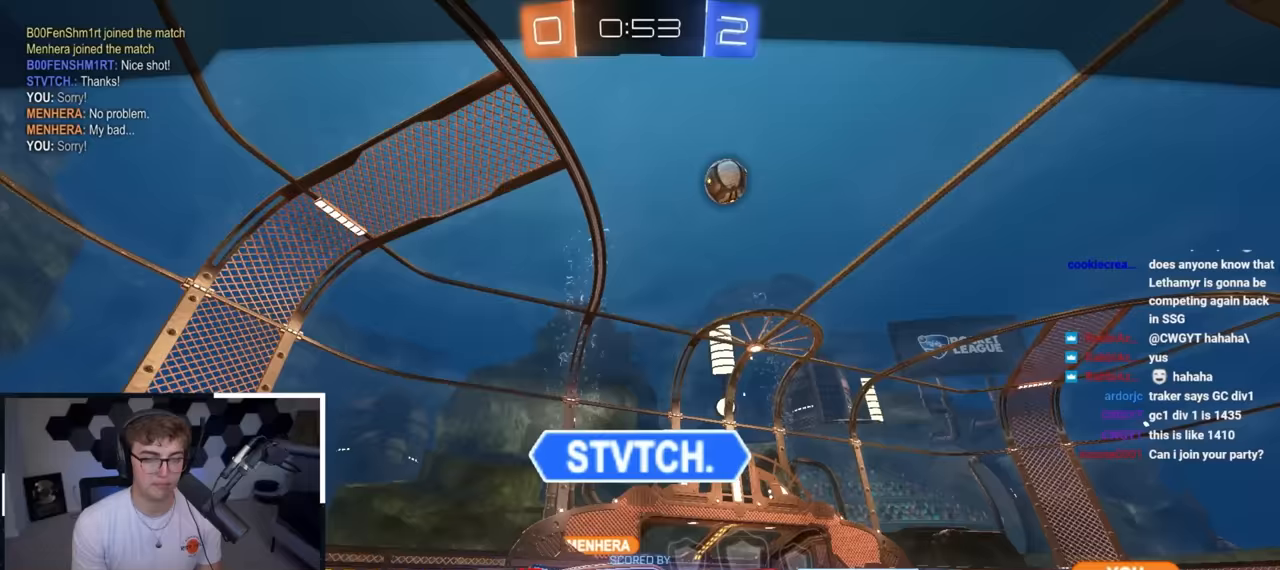
Gameplay with a controller (PlayStation layout); each line is a JSON object with the inputs held at the frame after it. "events" lists button and stick changes between this image and that frame as [ms after this image, input, new state], when the widget could be followed in between.
{"buttons": [], "left_stick": "up", "right_stick": "center", "events": [[67, "right_stick", "center"], [250, "left_stick", "up"]]}
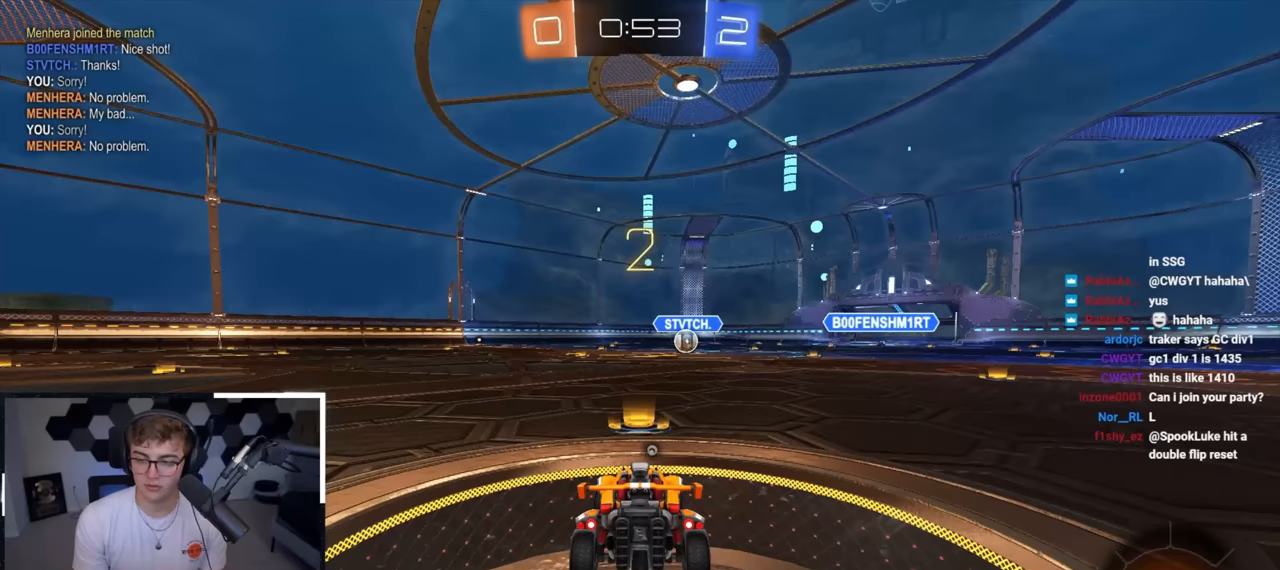
{"buttons": [], "left_stick": "up", "right_stick": "center", "events": []}
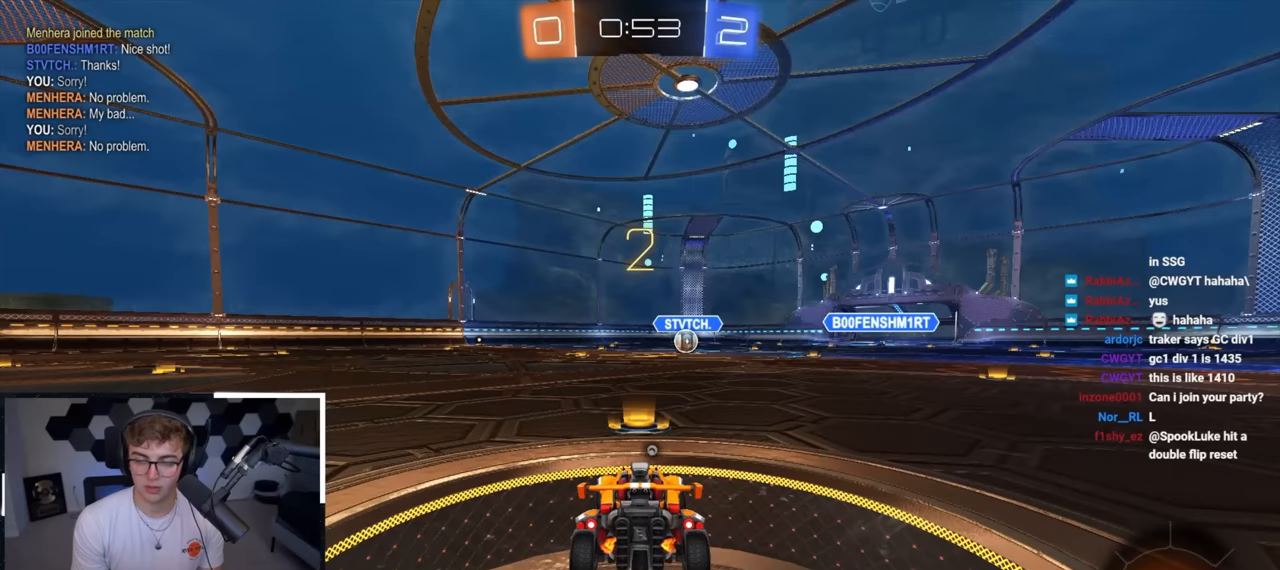
{"buttons": ["L2"], "left_stick": "up", "right_stick": "center", "events": [[17, "TRIANGLE", "down"], [133, "TRIANGLE", "up"], [383, "L2", "down"]]}
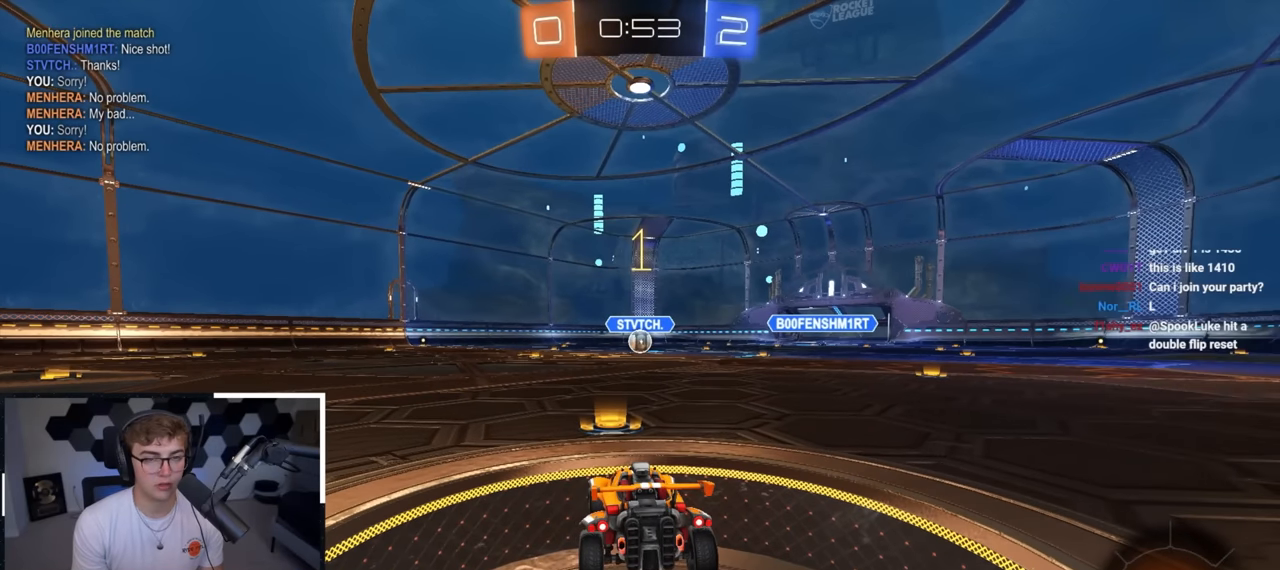
{"buttons": ["L2"], "left_stick": "up", "right_stick": "center", "events": []}
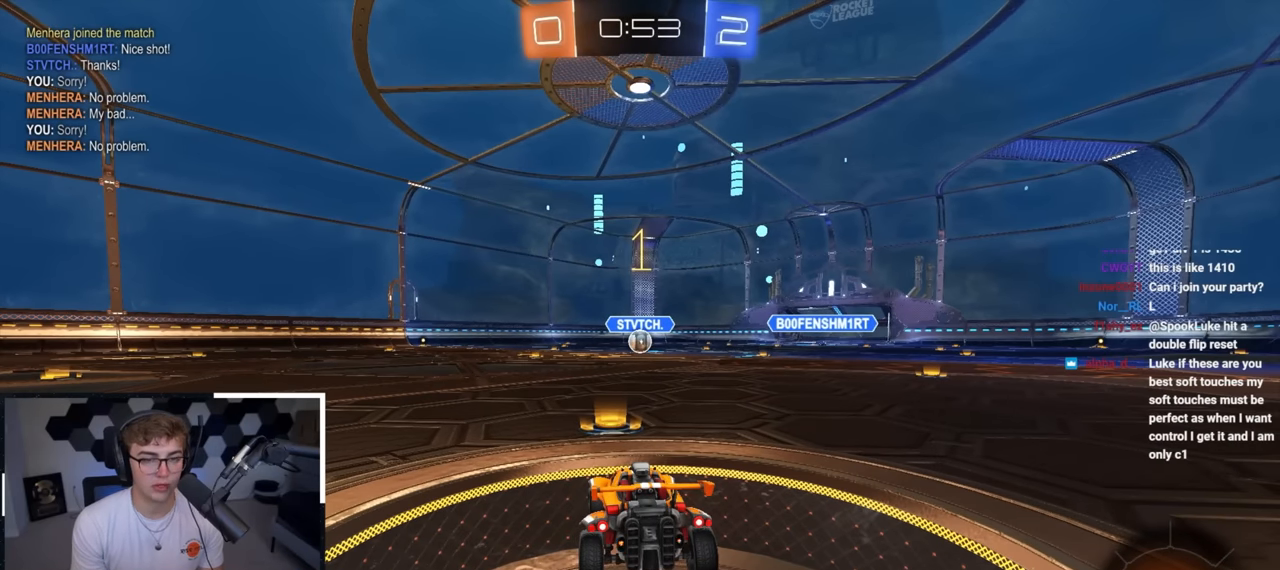
{"buttons": ["CROSS", "L2", "R1"], "left_stick": "up-right", "right_stick": "center", "events": [[383, "left_stick", "up-right"], [483, "CROSS", "down"], [483, "R1", "down"]]}
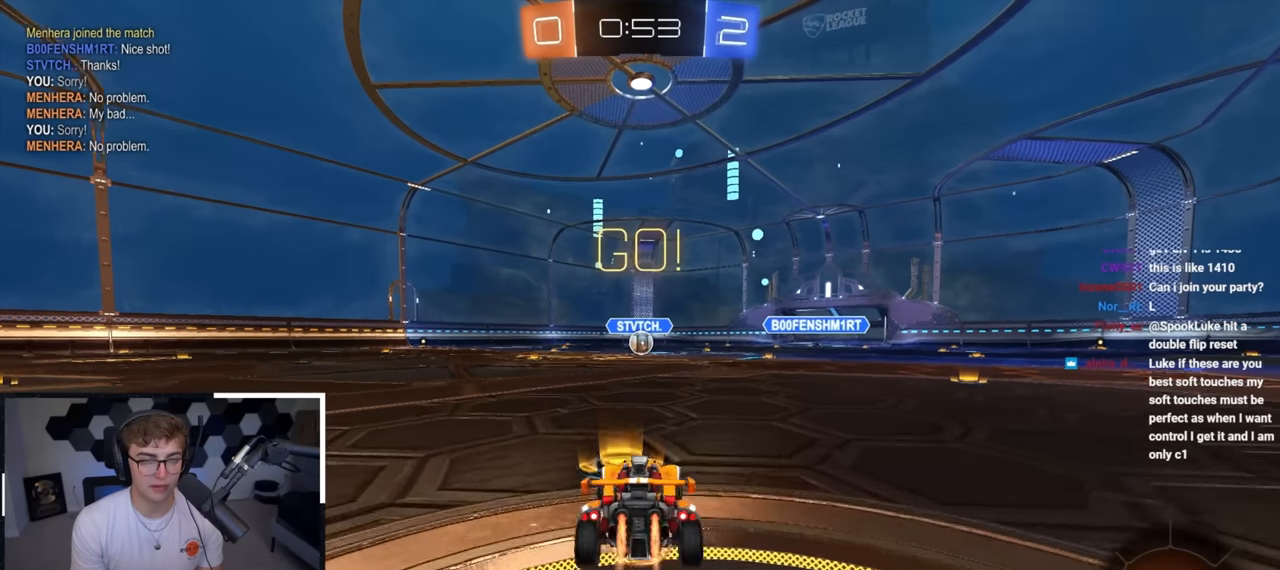
{"buttons": ["L2", "R1"], "left_stick": "down-left", "right_stick": "center", "events": [[83, "CROSS", "up"], [83, "left_stick", "up-left"], [117, "CROSS", "down"], [150, "left_stick", "down"], [333, "CROSS", "up"], [417, "left_stick", "down-left"]]}
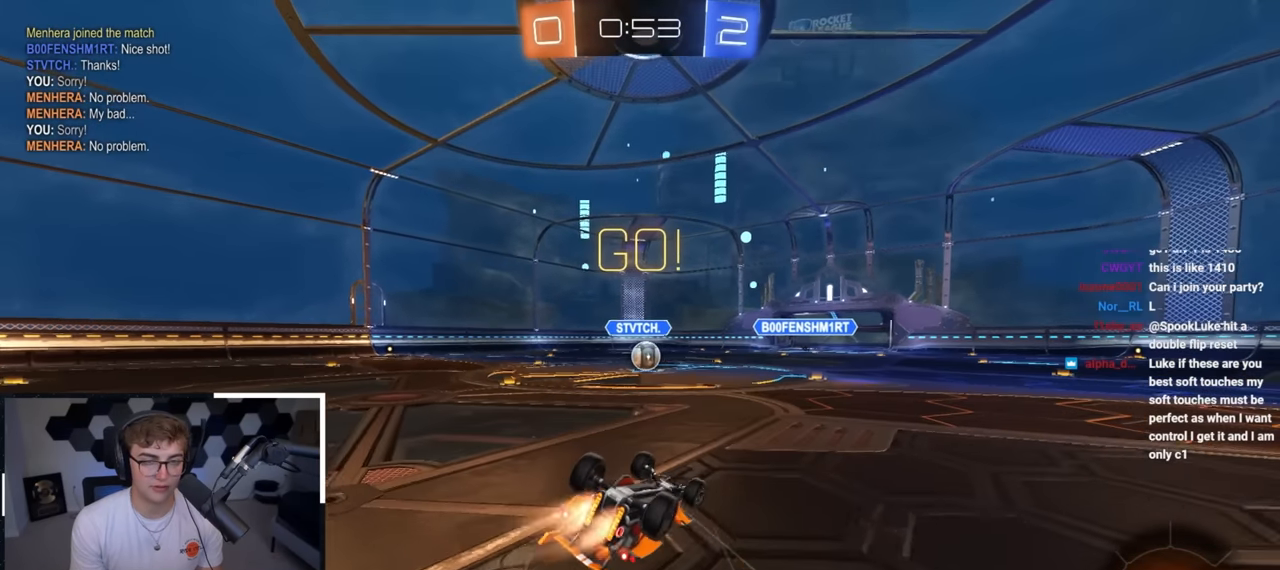
{"buttons": ["L2"], "left_stick": "center", "right_stick": "center", "events": [[400, "left_stick", "center"], [467, "R1", "up"]]}
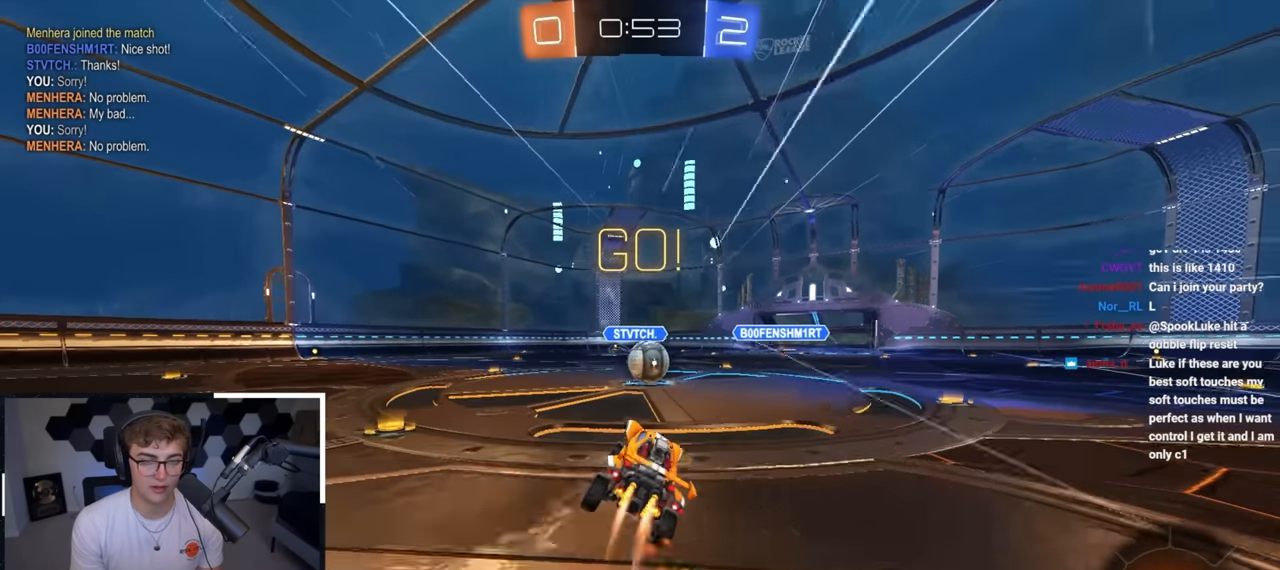
{"buttons": ["L2", "R1"], "left_stick": "up-right", "right_stick": "center", "events": [[183, "left_stick", "up-right"], [300, "left_stick", "up"], [333, "CROSS", "down"], [333, "R1", "down"], [400, "left_stick", "up-right"], [417, "CROSS", "up"]]}
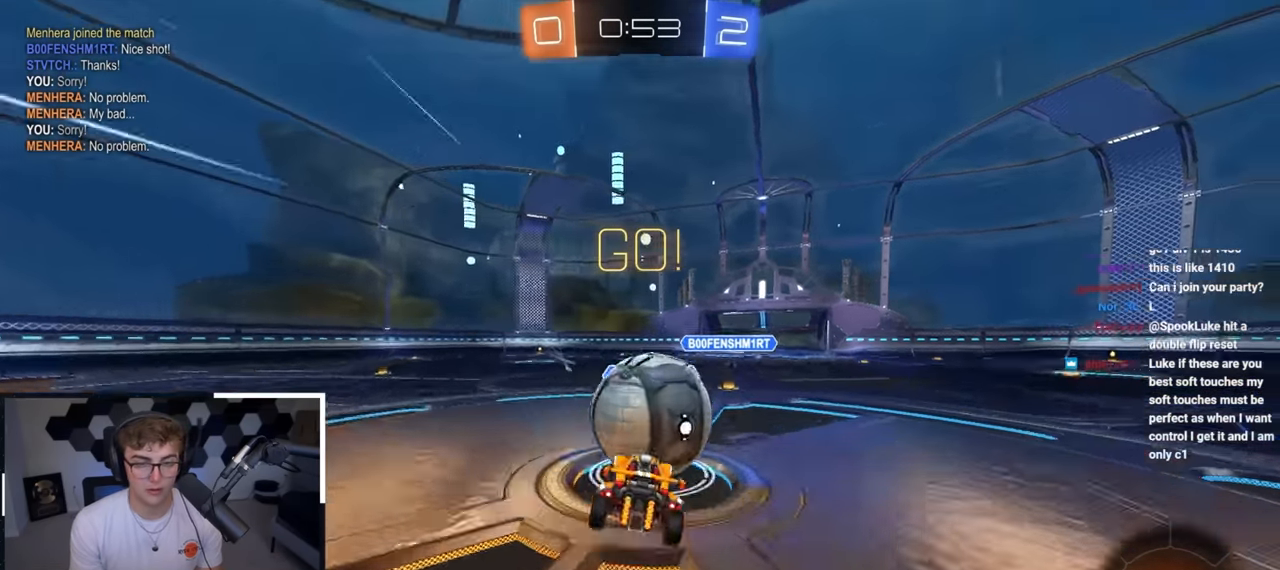
{"buttons": [], "left_stick": "center", "right_stick": "center", "events": [[33, "CROSS", "down"], [33, "left_stick", "up"], [150, "CROSS", "up"], [200, "CROSS", "down"], [383, "CROSS", "up"], [383, "R1", "up"], [383, "left_stick", "center"], [400, "L2", "up"]]}
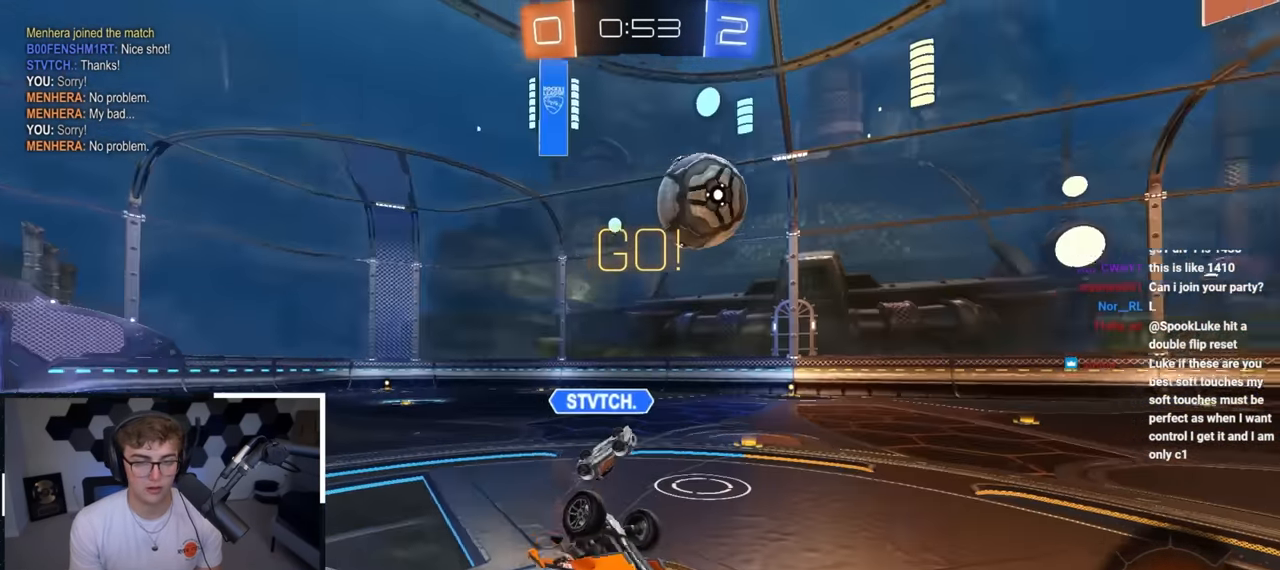
{"buttons": [], "left_stick": "up-left", "right_stick": "center", "events": [[150, "SQUARE", "down"], [150, "left_stick", "right"], [350, "left_stick", "up"], [417, "SQUARE", "up"], [417, "left_stick", "up-left"]]}
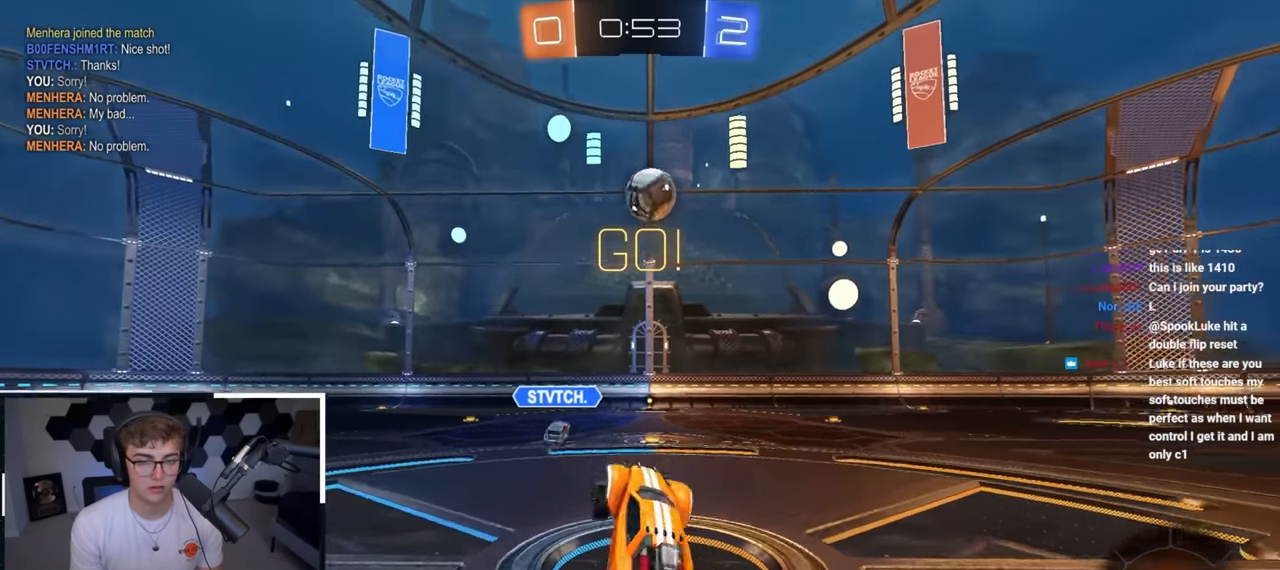
{"buttons": [], "left_stick": "down", "right_stick": "center", "events": [[167, "left_stick", "down"]]}
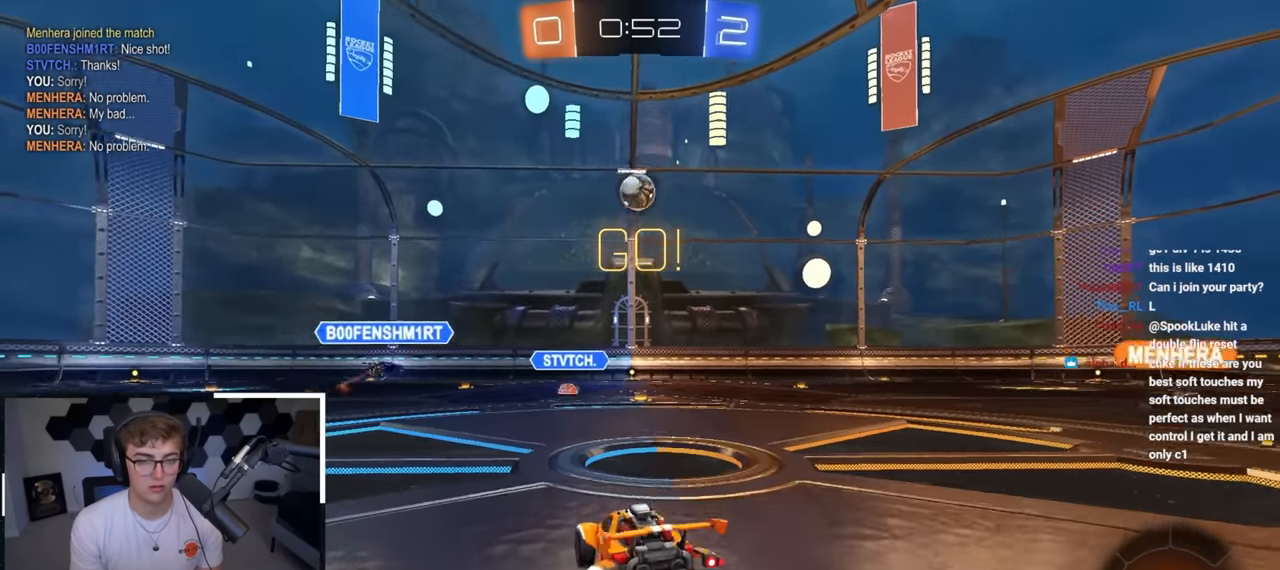
{"buttons": ["CROSS"], "left_stick": "down", "right_stick": "center", "events": [[283, "CROSS", "down"], [383, "CROSS", "up"], [433, "CROSS", "down"]]}
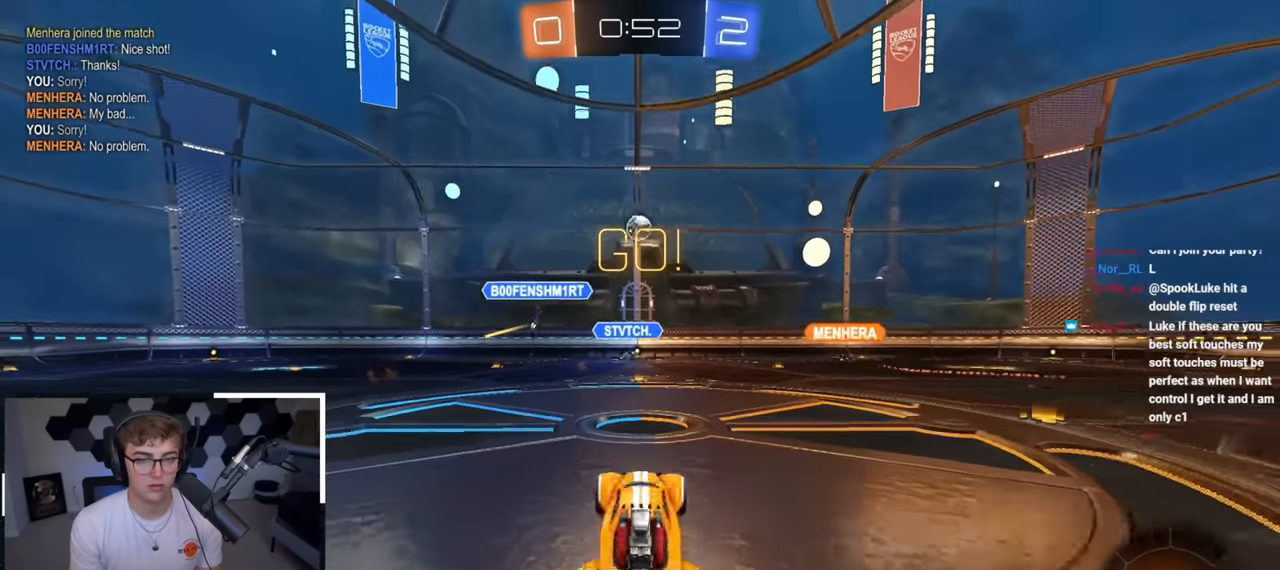
{"buttons": ["SQUARE"], "left_stick": "up", "right_stick": "center", "events": [[50, "CROSS", "up"], [200, "SQUARE", "down"], [267, "left_stick", "up"]]}
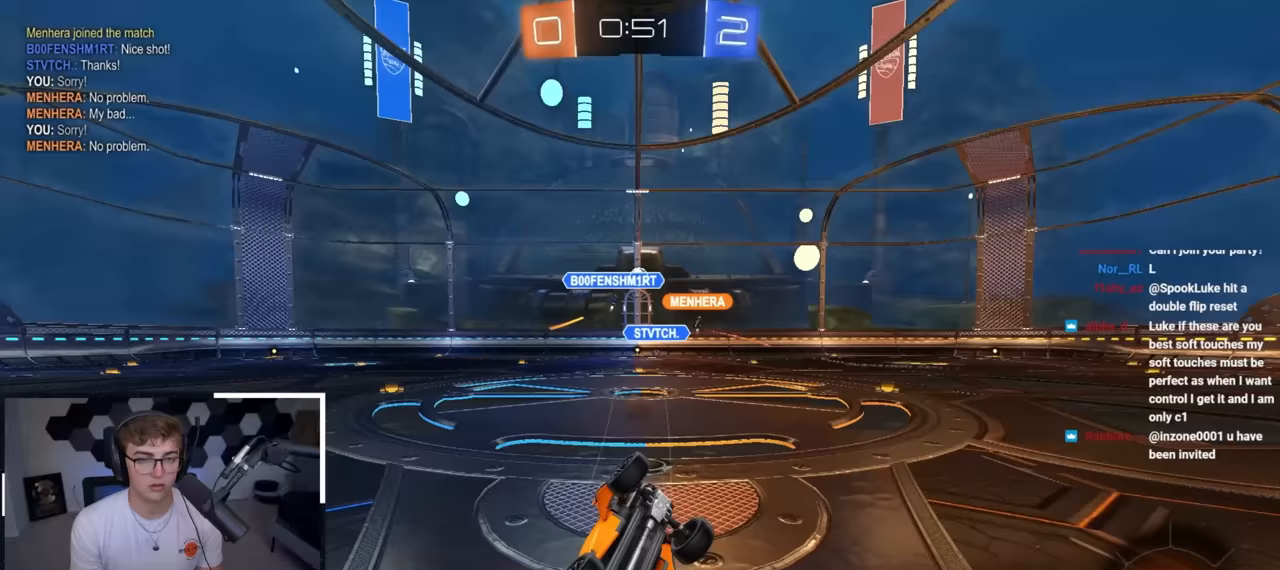
{"buttons": ["L2"], "left_stick": "up-left", "right_stick": "center", "events": [[83, "left_stick", "up-left"], [233, "SQUARE", "up"], [283, "left_stick", "up"], [333, "L2", "down"], [400, "left_stick", "center"], [483, "left_stick", "up-left"]]}
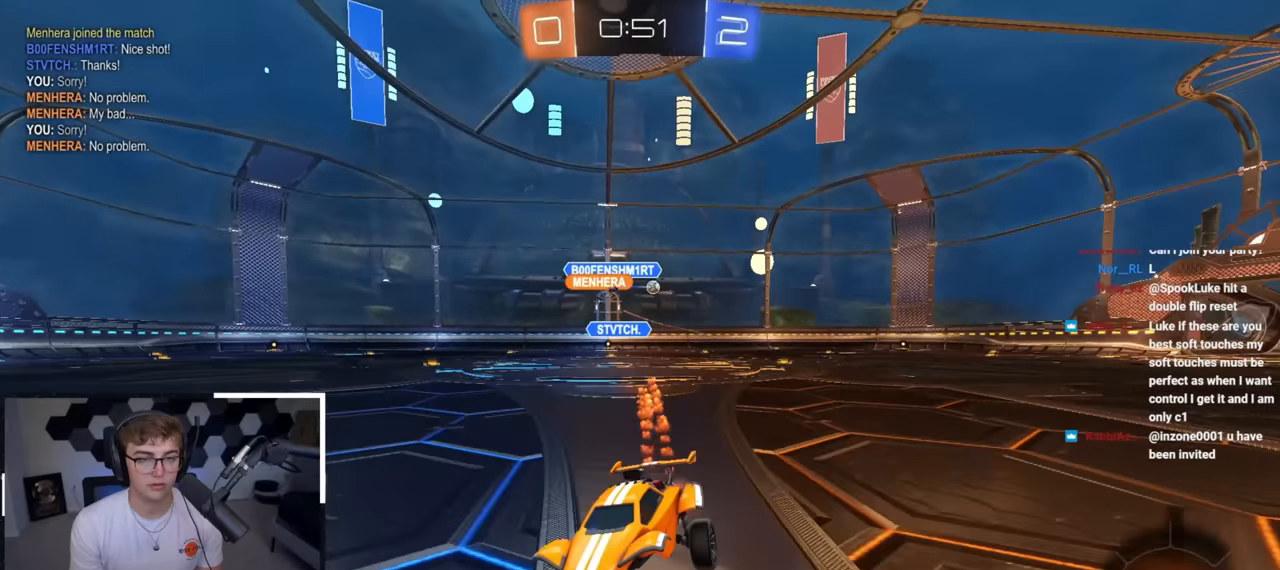
{"buttons": ["L2"], "left_stick": "up", "right_stick": "center", "events": [[33, "TRIANGLE", "down"], [133, "TRIANGLE", "up"], [350, "left_stick", "up"]]}
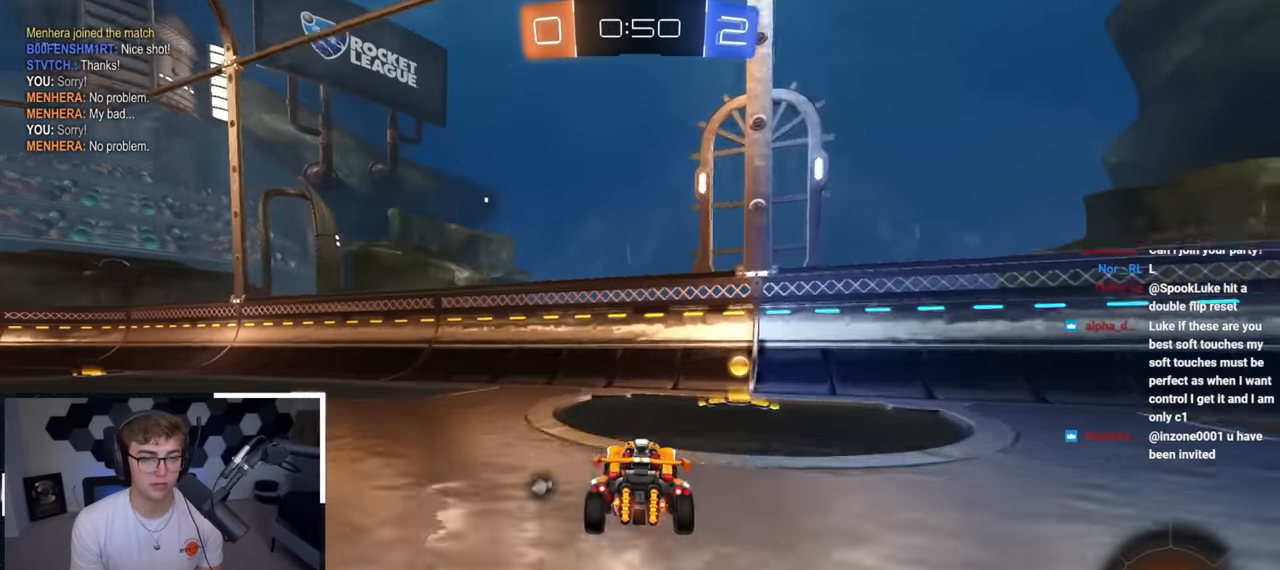
{"buttons": ["L2"], "left_stick": "up-left", "right_stick": "center", "events": [[250, "left_stick", "up-left"], [333, "R1", "down"], [333, "TRIANGLE", "down"], [450, "R1", "up"], [450, "TRIANGLE", "up"]]}
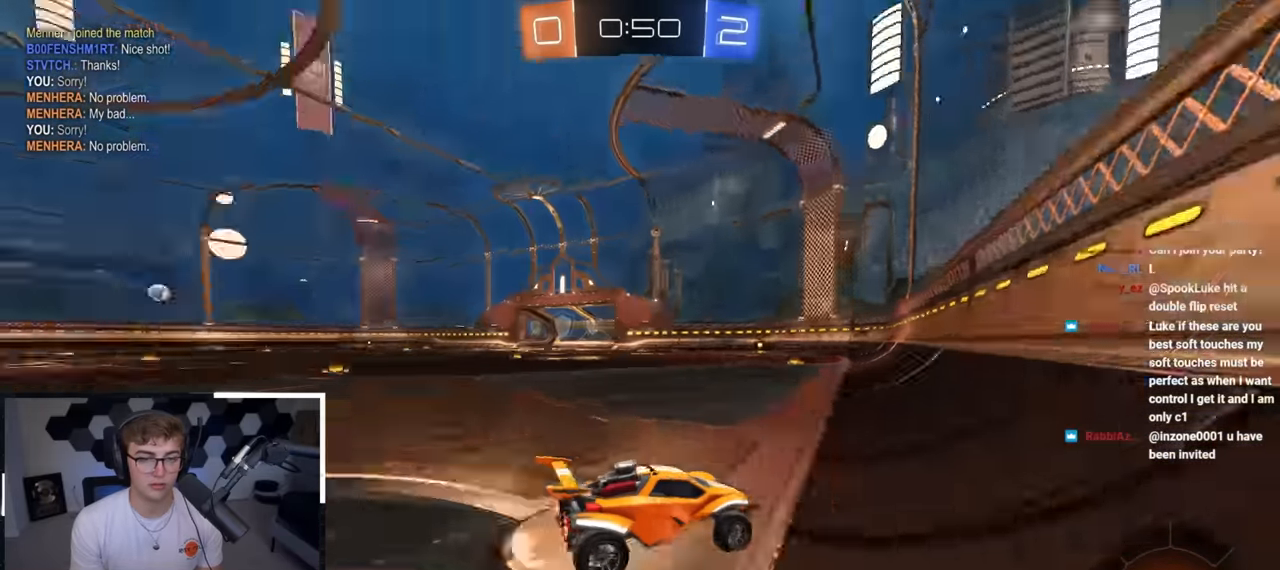
{"buttons": ["CROSS", "L2", "R1"], "left_stick": "down", "right_stick": "center", "events": [[333, "CROSS", "down"], [333, "R1", "down"], [383, "CROSS", "up"], [433, "CROSS", "down"], [483, "left_stick", "down"]]}
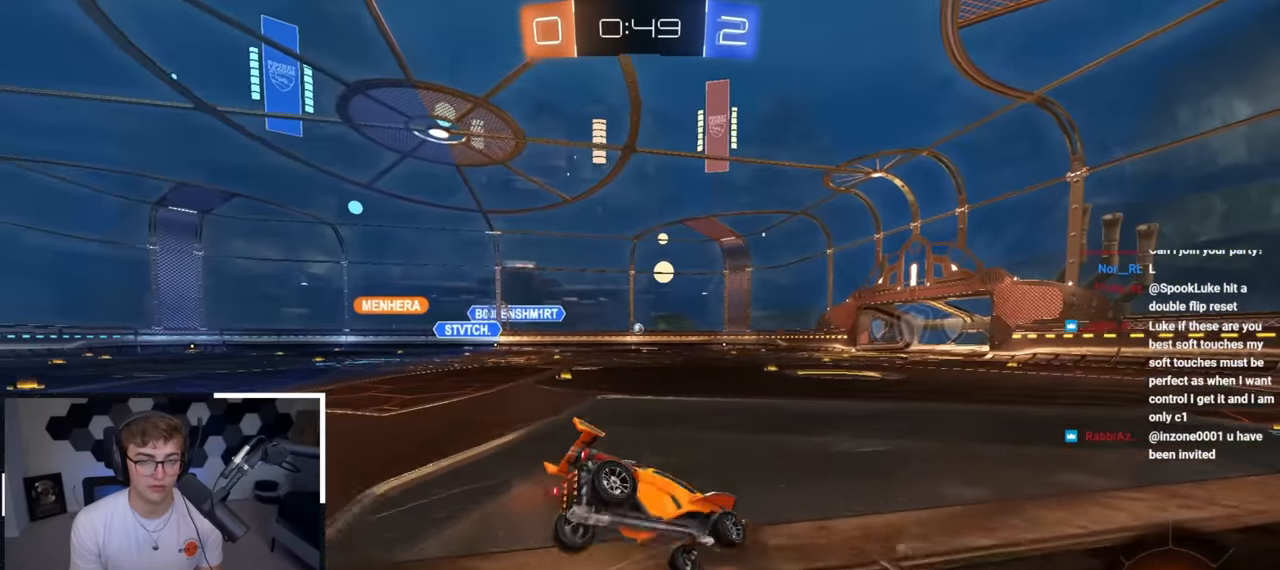
{"buttons": [], "left_stick": "center", "right_stick": "center", "events": [[33, "left_stick", "center"], [217, "CROSS", "up"], [250, "L2", "up"], [500, "R1", "up"]]}
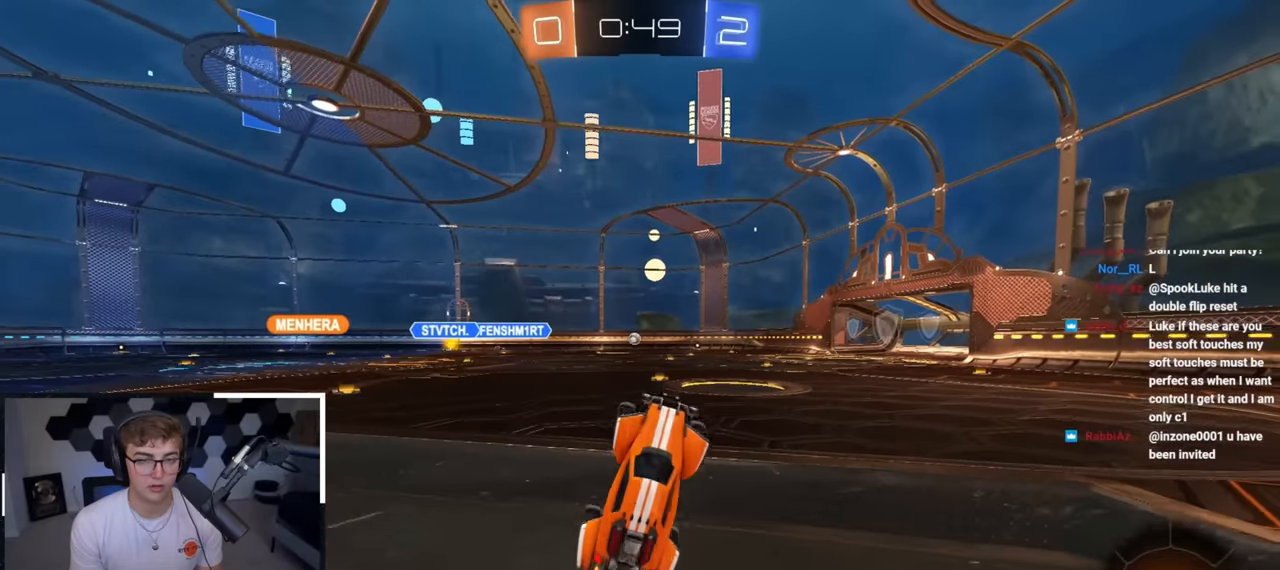
{"buttons": ["L2"], "left_stick": "up", "right_stick": "center", "events": [[383, "left_stick", "up"], [467, "L2", "down"]]}
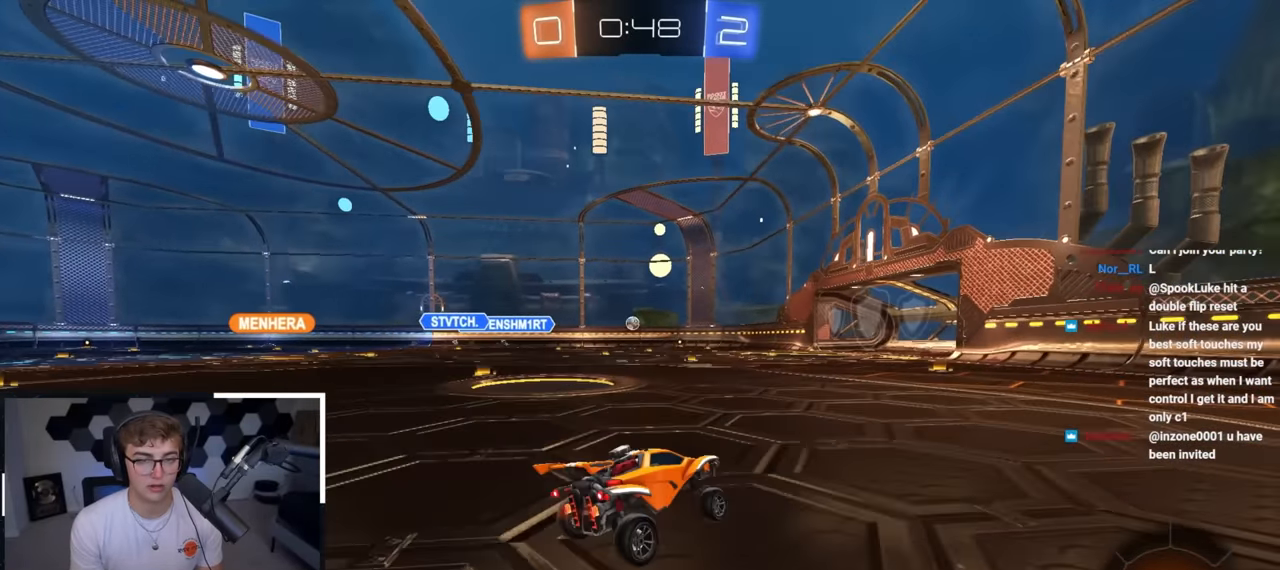
{"buttons": ["L2", "R1"], "left_stick": "down", "right_stick": "center", "events": [[167, "CROSS", "down"], [167, "R1", "down"], [250, "CROSS", "up"], [283, "CROSS", "down"], [317, "L3", "down"], [367, "left_stick", "down"], [500, "CROSS", "up"], [500, "L3", "up"]]}
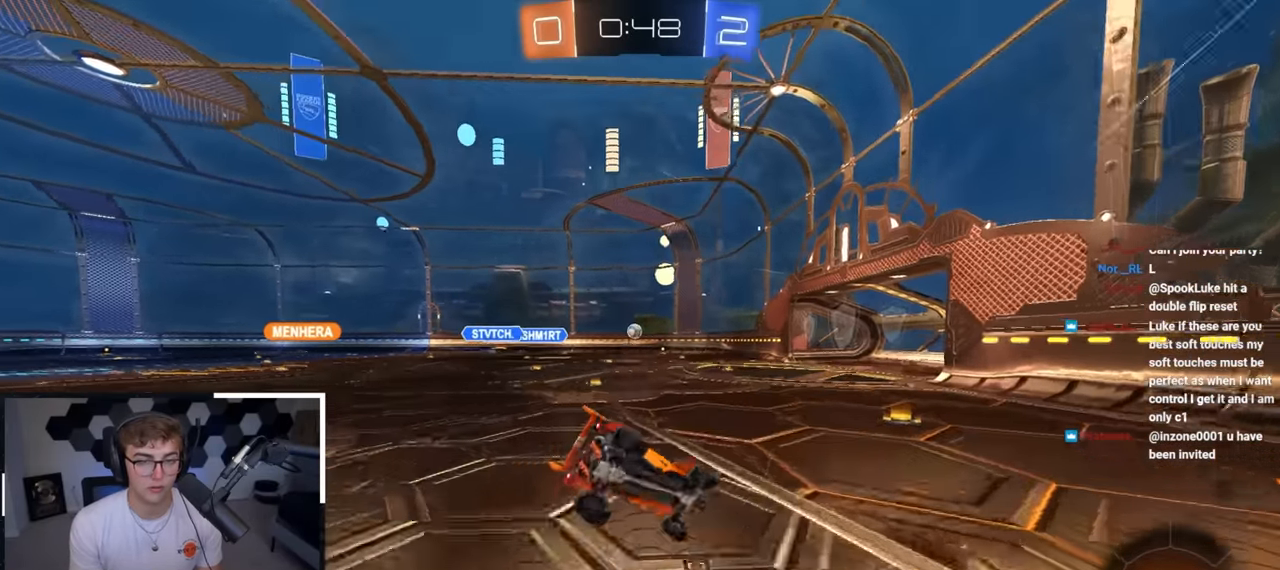
{"buttons": ["R1"], "left_stick": "down-left", "right_stick": "center", "events": [[67, "left_stick", "down-left"], [183, "L2", "up"]]}
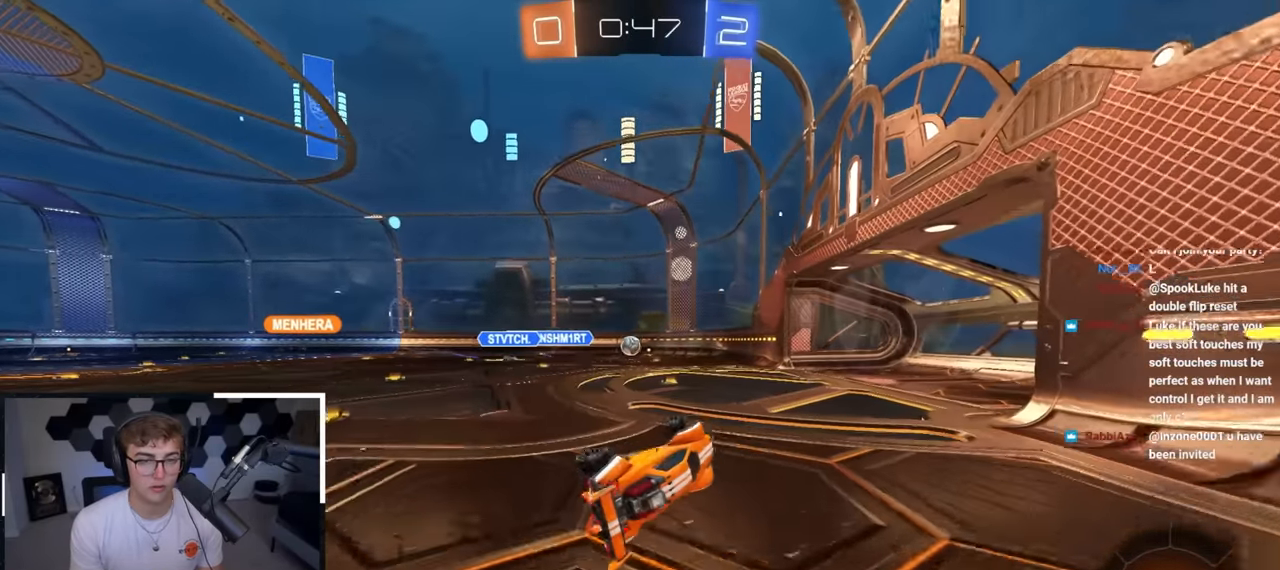
{"buttons": [], "left_stick": "up-left", "right_stick": "center", "events": [[50, "R1", "up"], [67, "left_stick", "center"], [267, "left_stick", "up-left"]]}
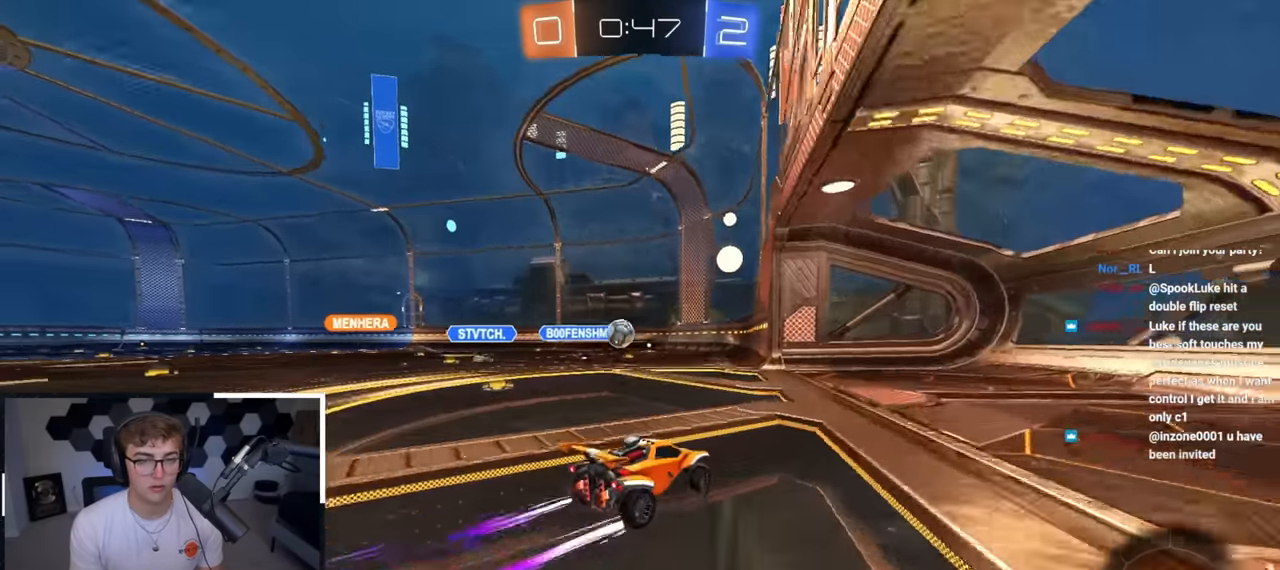
{"buttons": [], "left_stick": "center", "right_stick": "center", "events": [[333, "CROSS", "down"], [333, "R1", "down"], [333, "left_stick", "down-left"], [383, "left_stick", "center"], [467, "R1", "up"], [483, "CROSS", "up"]]}
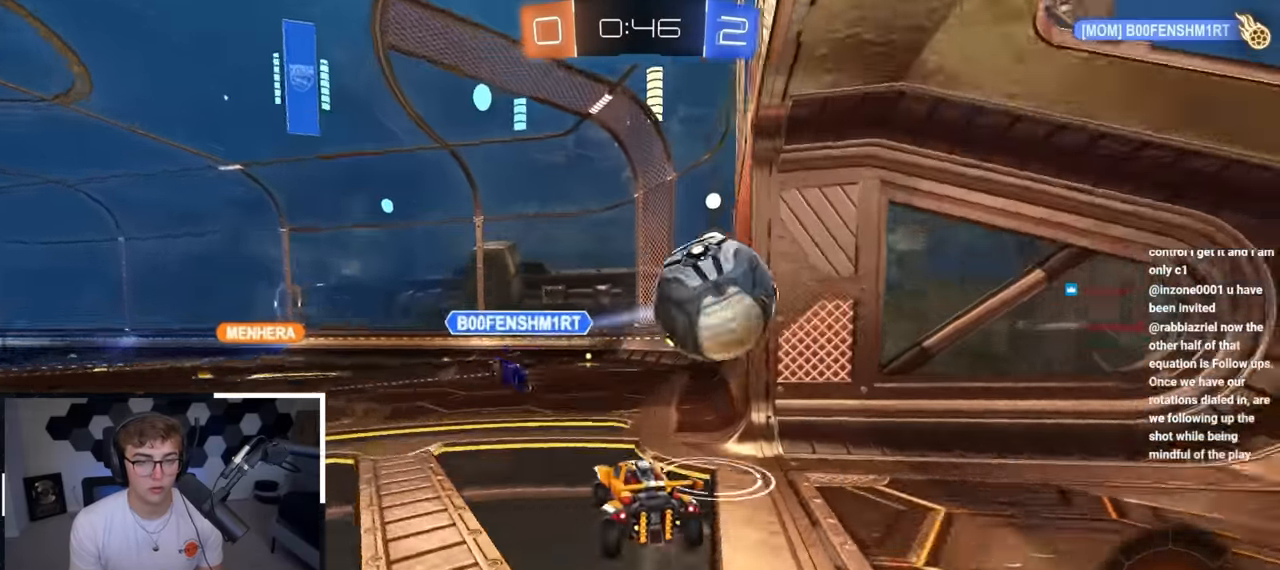
{"buttons": [], "left_stick": "center", "right_stick": "center", "events": [[100, "left_stick", "right"], [283, "TRIANGLE", "down"], [283, "left_stick", "center"], [417, "TRIANGLE", "up"]]}
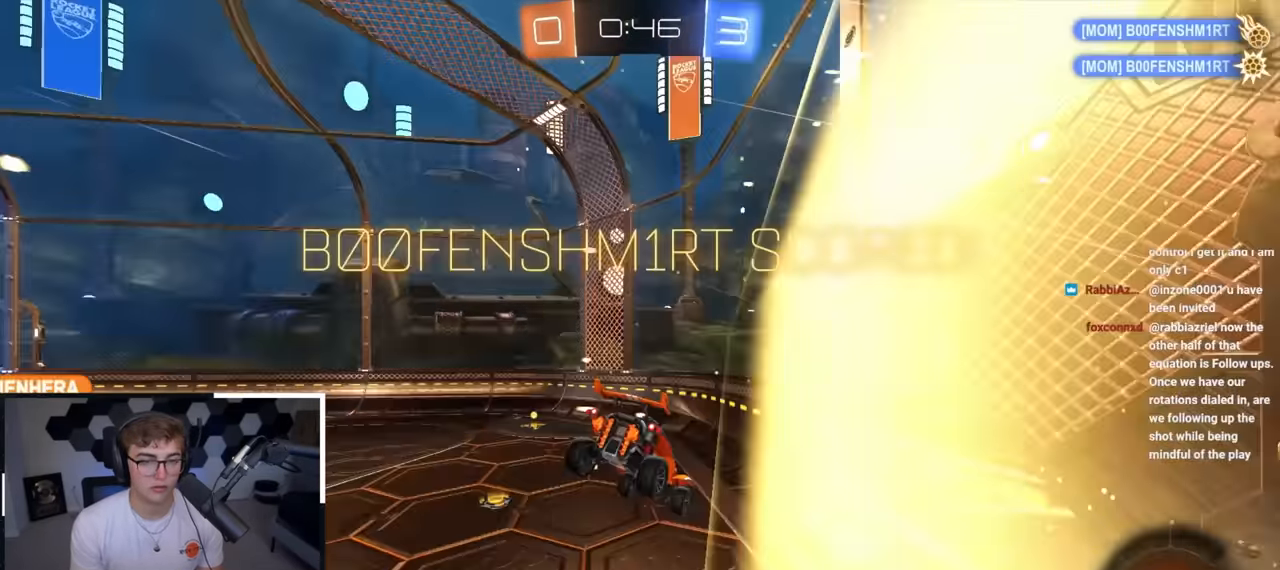
{"buttons": ["CROSS"], "left_stick": "down", "right_stick": "center", "events": [[267, "left_stick", "down"], [367, "CROSS", "down"]]}
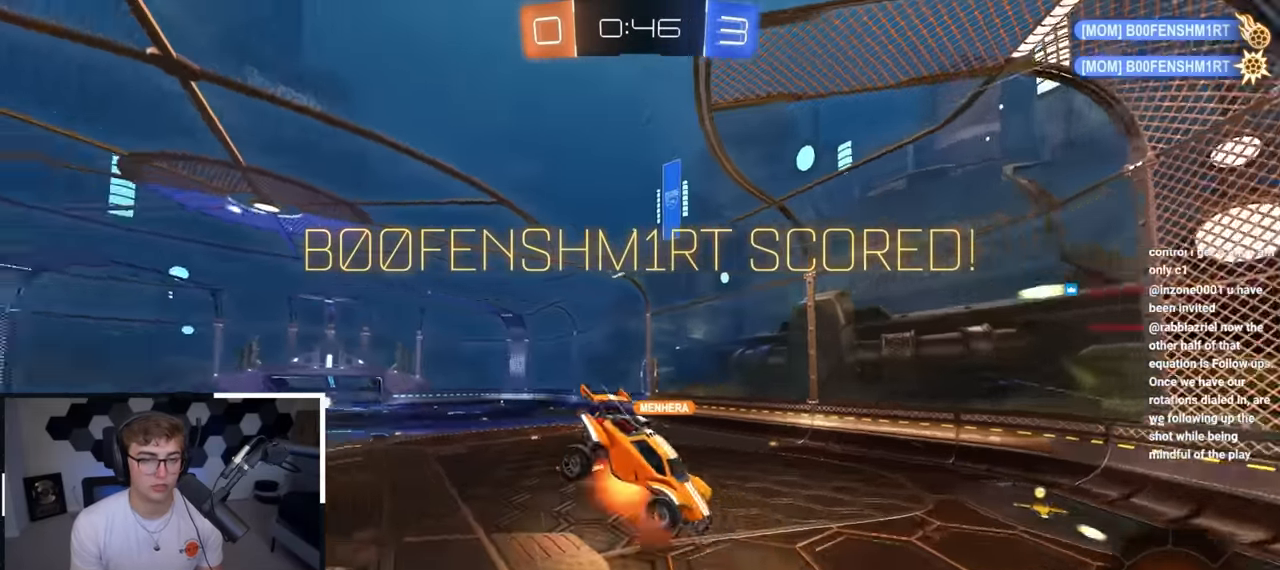
{"buttons": ["SQUARE"], "left_stick": "center", "right_stick": "center", "events": [[83, "CROSS", "up"], [433, "SQUARE", "down"], [467, "left_stick", "center"]]}
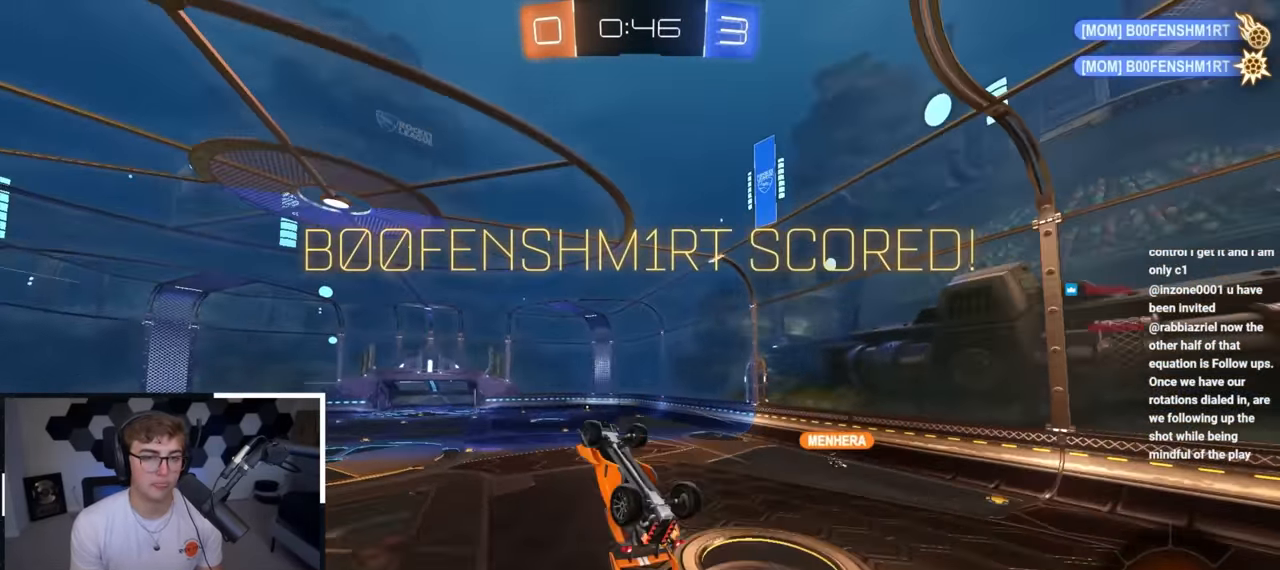
{"buttons": [], "left_stick": "center", "right_stick": "center", "events": [[17, "left_stick", "up"], [367, "left_stick", "left"], [467, "SQUARE", "up"], [467, "left_stick", "center"]]}
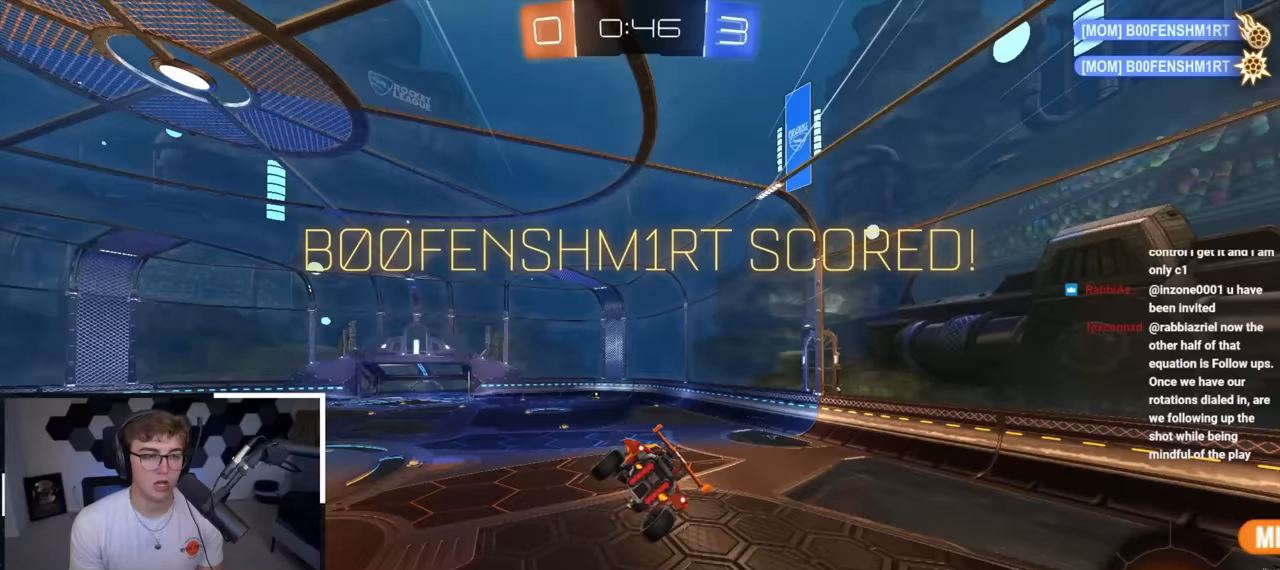
{"buttons": [], "left_stick": "center", "right_stick": "center", "events": [[267, "left_stick", "down"], [400, "left_stick", "center"]]}
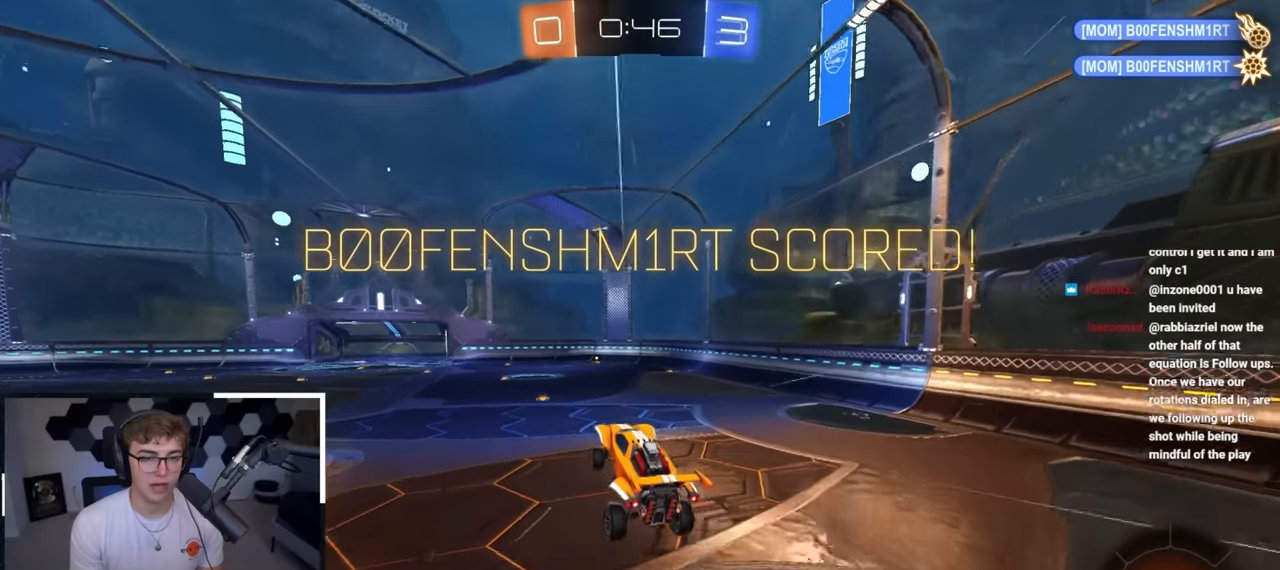
{"buttons": ["CROSS", "L2"], "left_stick": "up-left", "right_stick": "center", "events": [[83, "left_stick", "right"], [133, "left_stick", "up-right"], [233, "left_stick", "center"], [333, "left_stick", "up-left"], [383, "L2", "down"], [483, "CROSS", "down"]]}
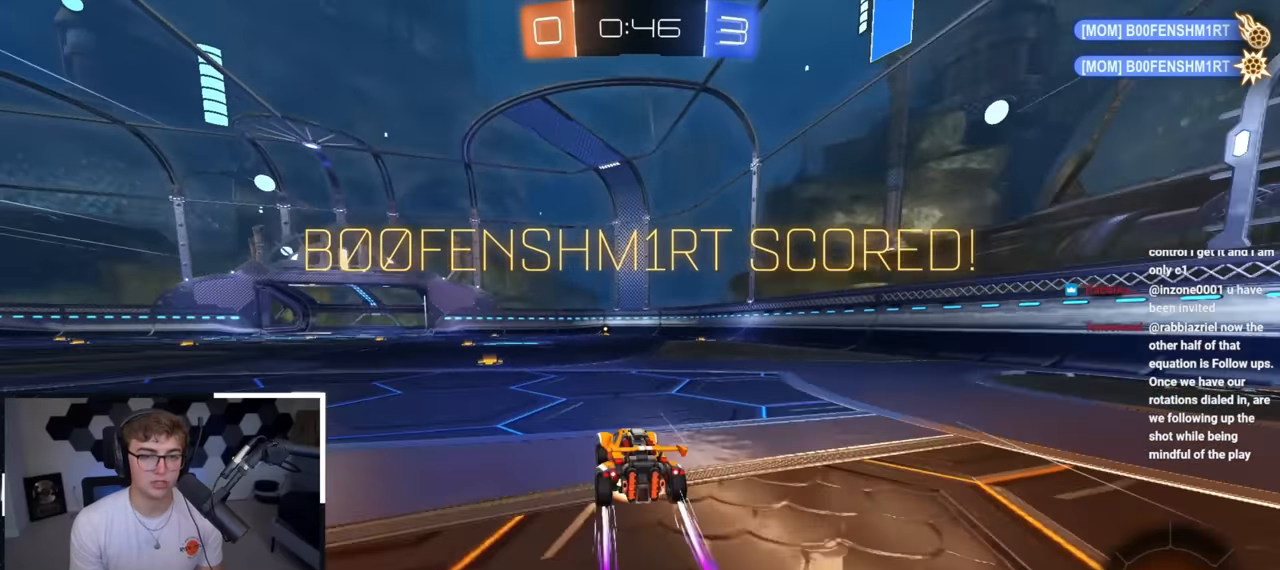
{"buttons": ["L2", "R1"], "left_stick": "right", "right_stick": "center", "events": [[17, "R1", "down"], [67, "CROSS", "up"], [67, "left_stick", "up-right"], [117, "CROSS", "down"], [200, "L3", "down"], [250, "left_stick", "down"], [333, "CROSS", "up"], [350, "L3", "up"], [467, "left_stick", "right"]]}